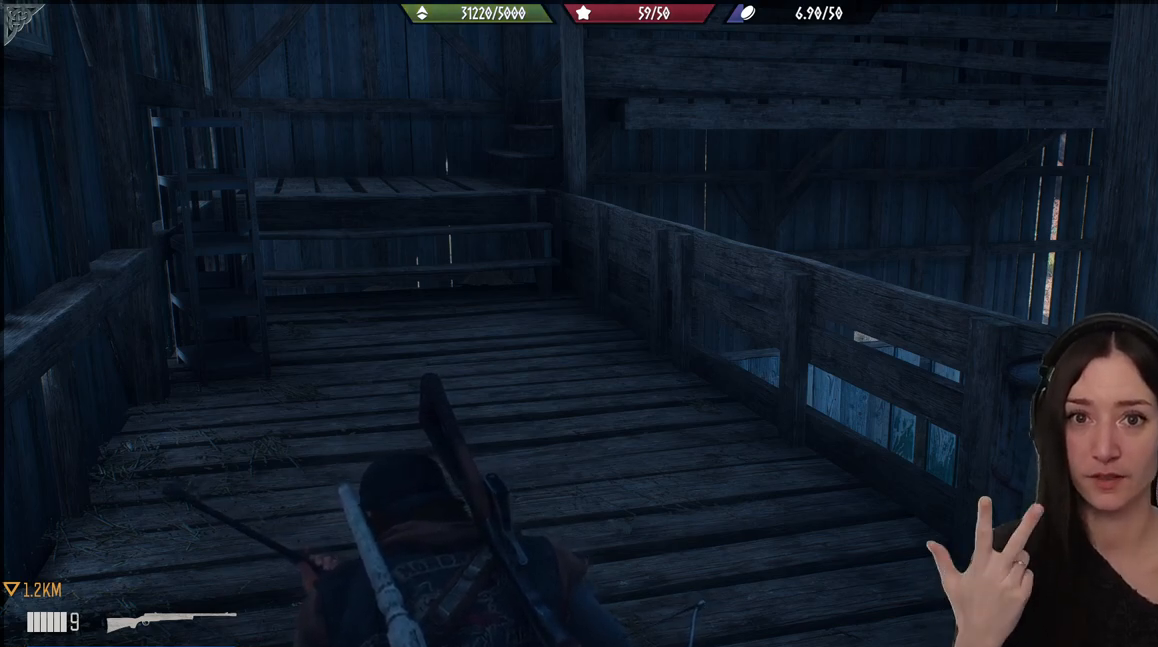
Gameplay with a controller (Xbox layout); each line is a JSON object with the inputs held at the frame after it. "events" lists button and stick changes between this image and that frame as [ms after this image, input, new state], when the widget could be followed in between.
{"buttons": [], "left_stick": "up", "right_stick": "center", "events": [[317, "left_stick", "up"]]}
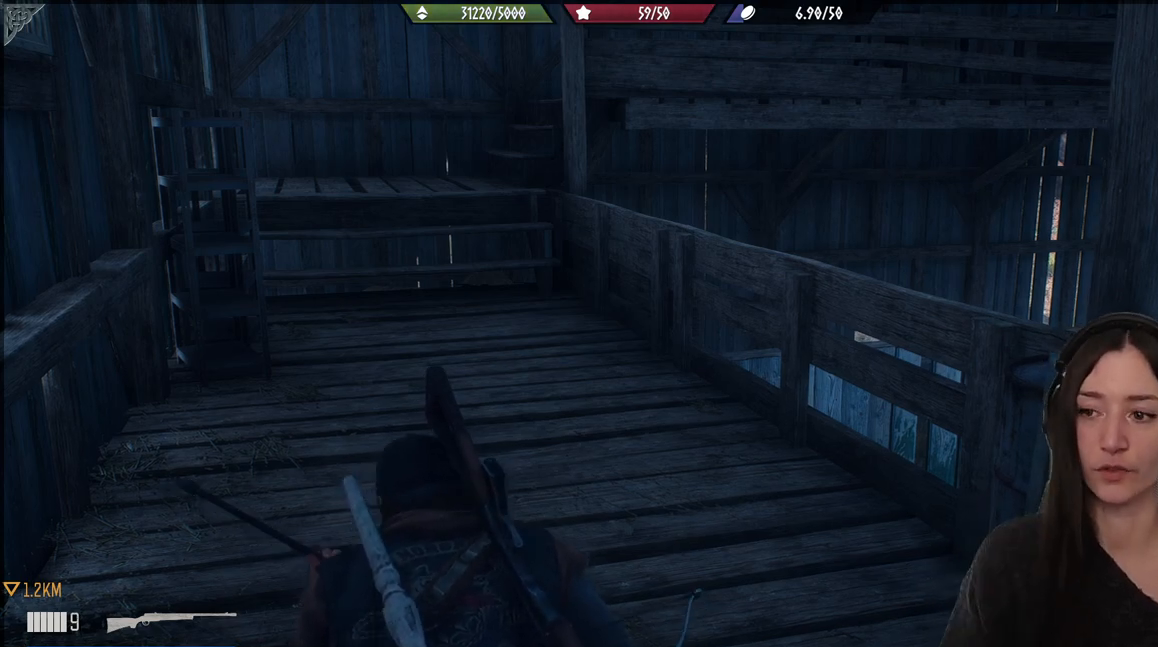
{"buttons": [], "left_stick": "up", "right_stick": "right", "events": [[83, "left_stick", "center"], [200, "left_stick", "up"], [250, "right_stick", "right"]]}
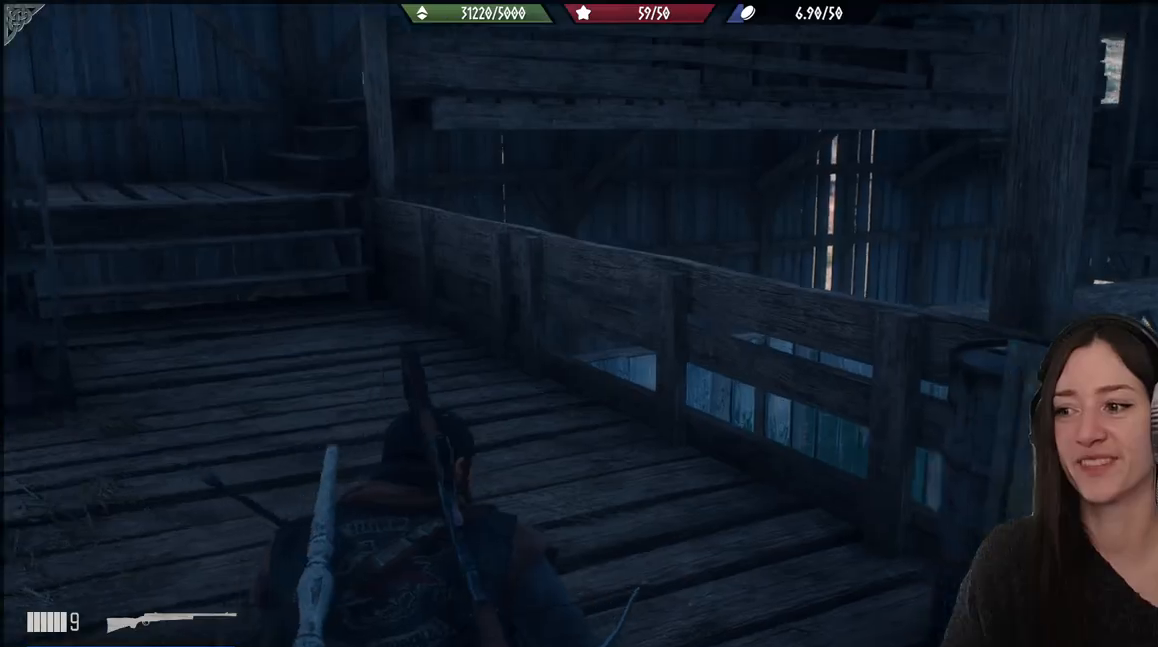
{"buttons": [], "left_stick": "up", "right_stick": "up-left", "events": [[183, "right_stick", "center"], [267, "right_stick", "up-left"]]}
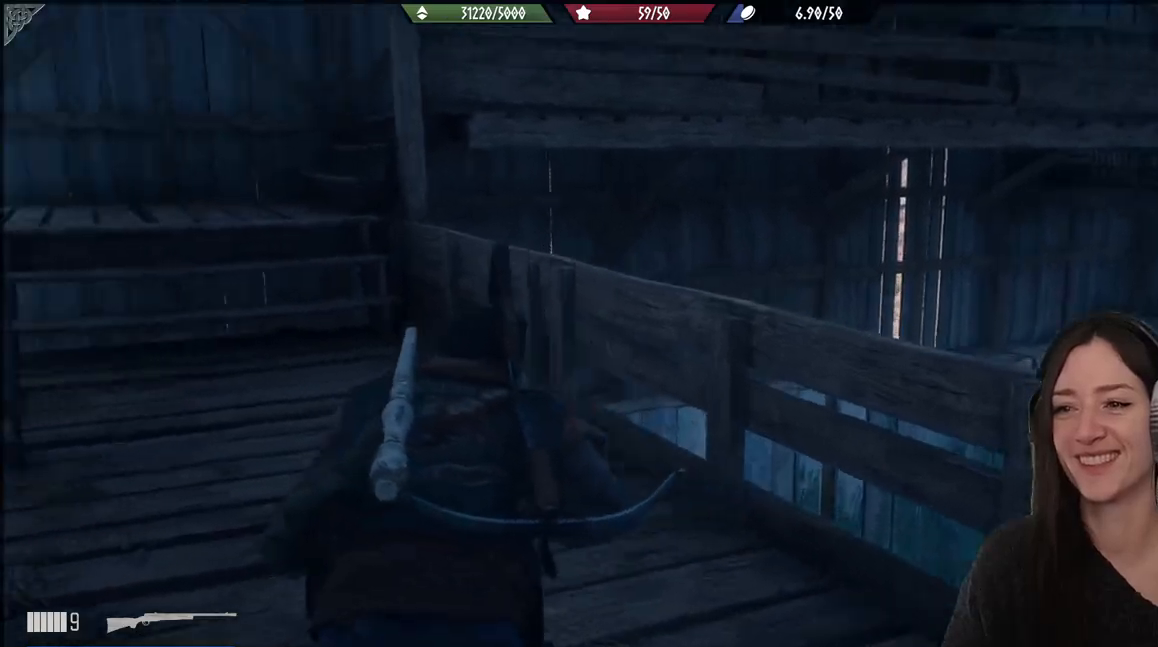
{"buttons": [], "left_stick": "up", "right_stick": "center"}
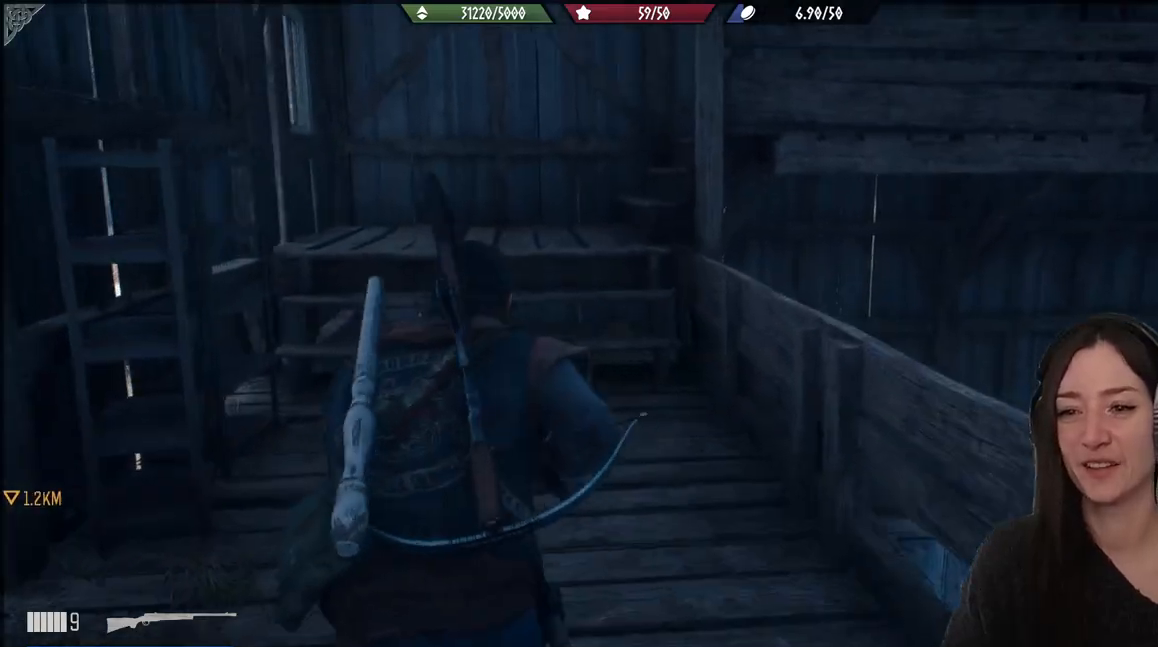
{"buttons": [], "left_stick": "up", "right_stick": "center", "events": []}
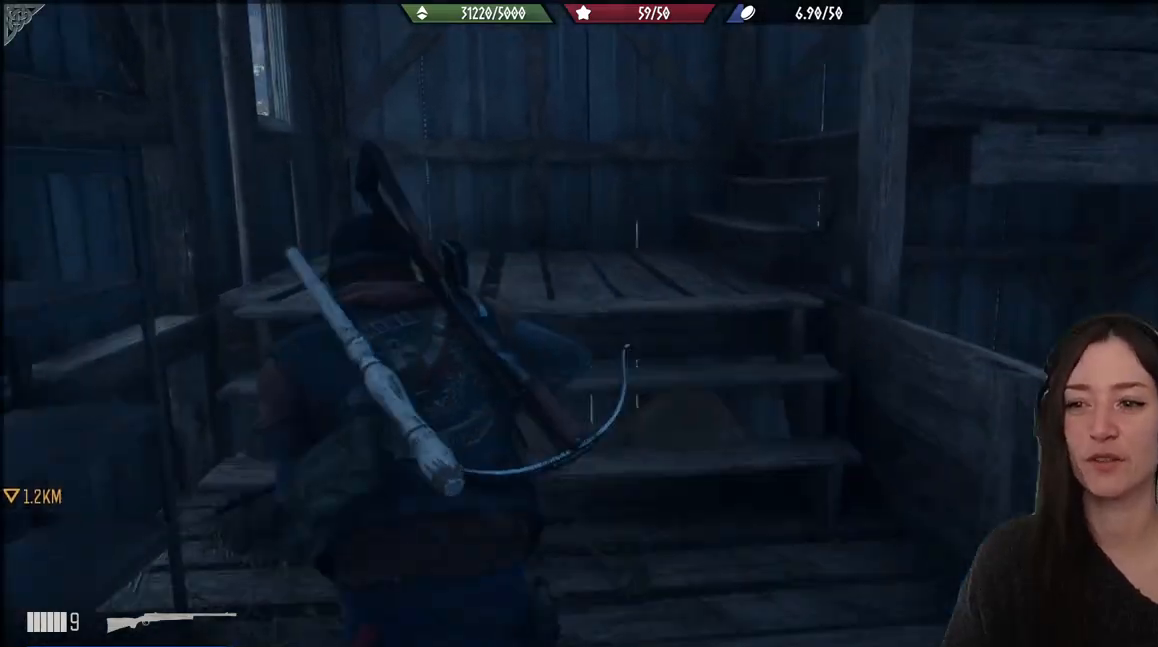
{"buttons": [], "left_stick": "up", "right_stick": "center", "events": []}
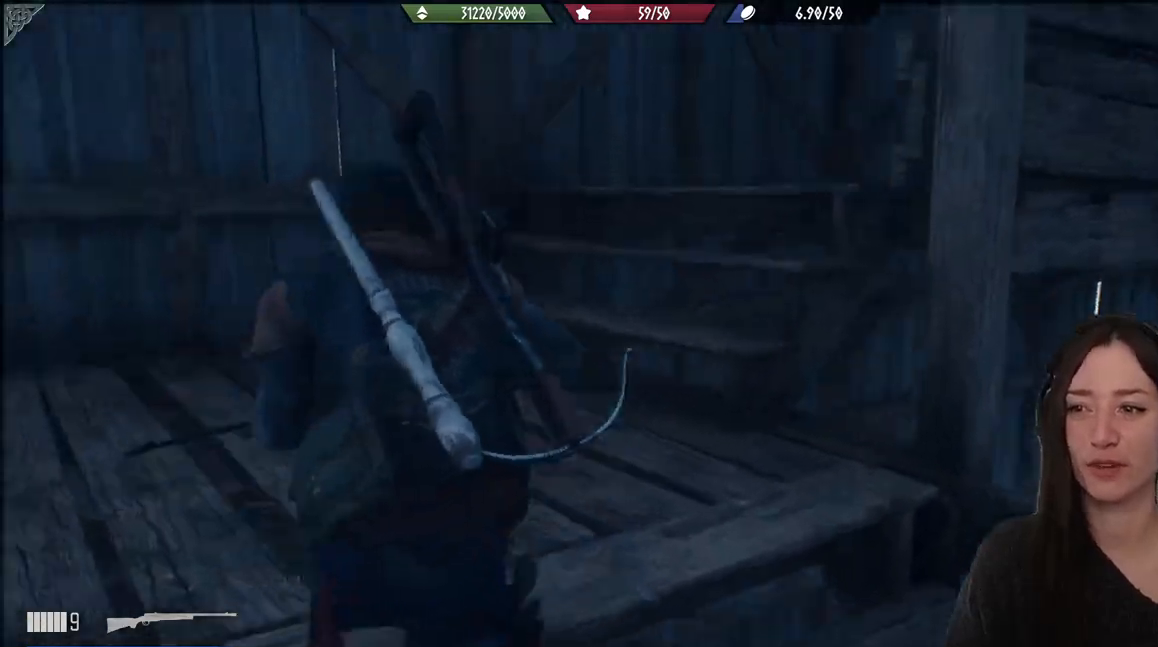
{"buttons": [], "left_stick": "up", "right_stick": "center", "events": [[67, "left_stick", "center"], [67, "right_stick", "right"], [233, "left_stick", "up"], [383, "right_stick", "center"]]}
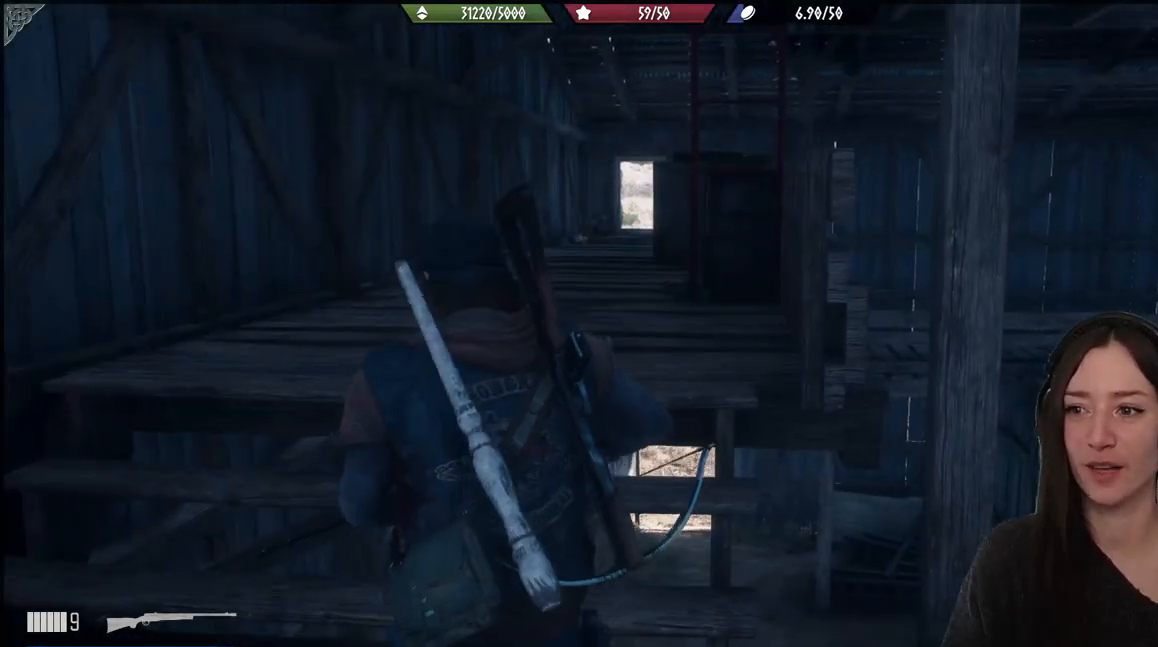
{"buttons": [], "left_stick": "up", "right_stick": "center", "events": [[167, "right_stick", "right"], [317, "right_stick", "center"]]}
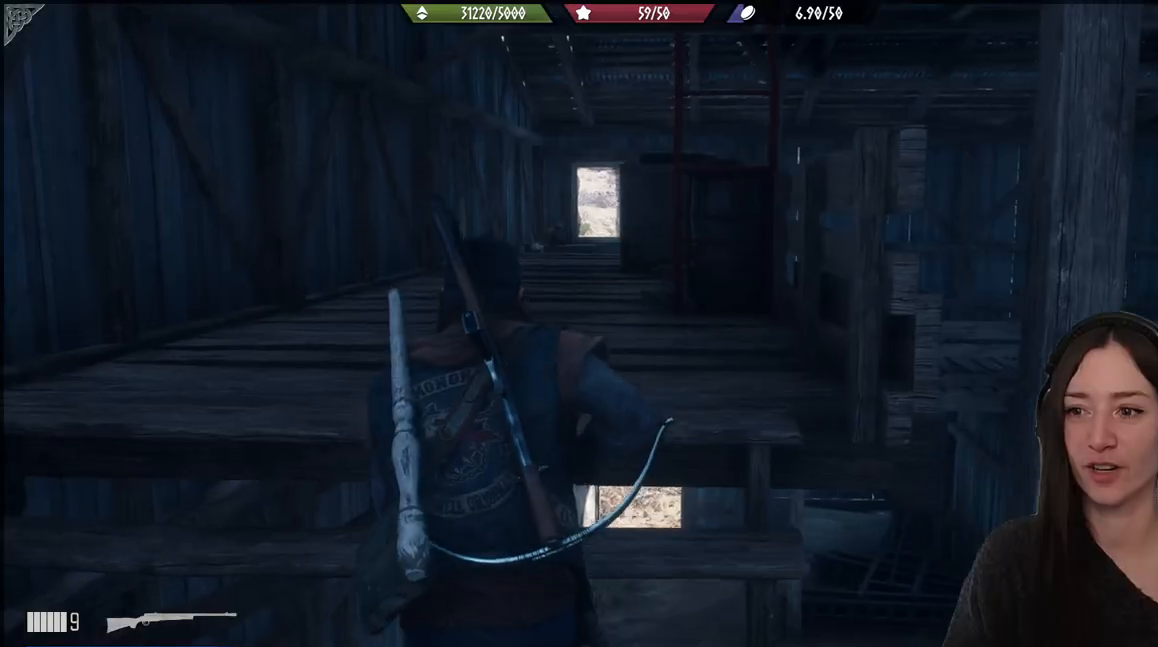
{"buttons": [], "left_stick": "up", "right_stick": "center", "events": [[150, "right_stick", "right"], [417, "right_stick", "center"]]}
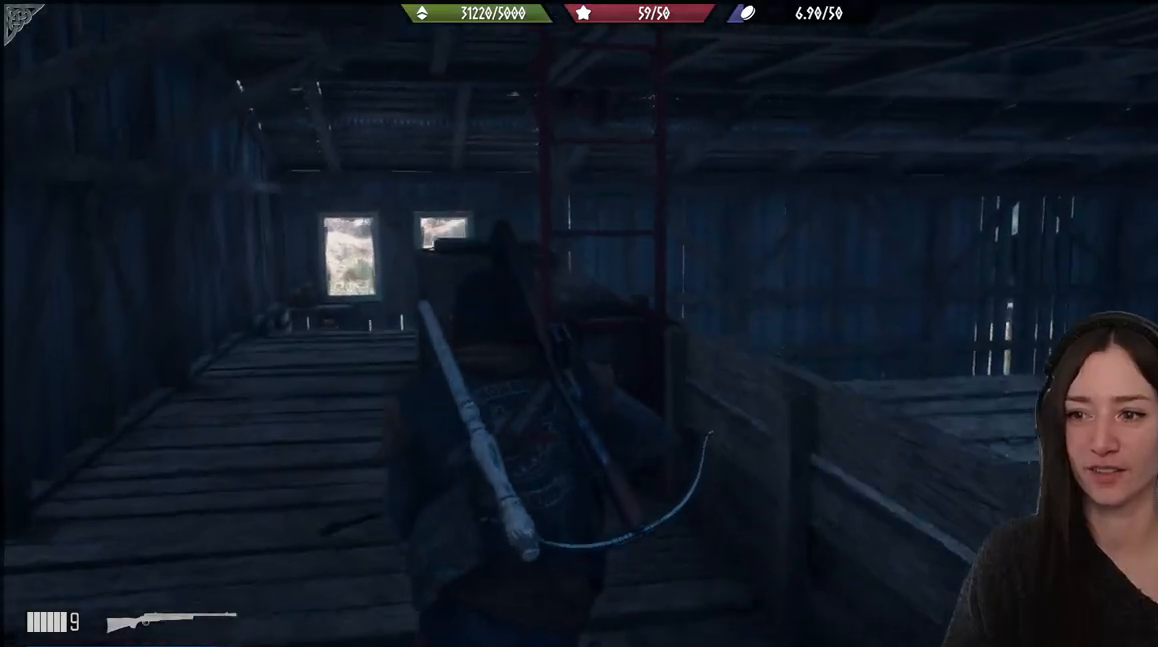
{"buttons": [], "left_stick": "up", "right_stick": "right", "events": [[333, "right_stick", "right"]]}
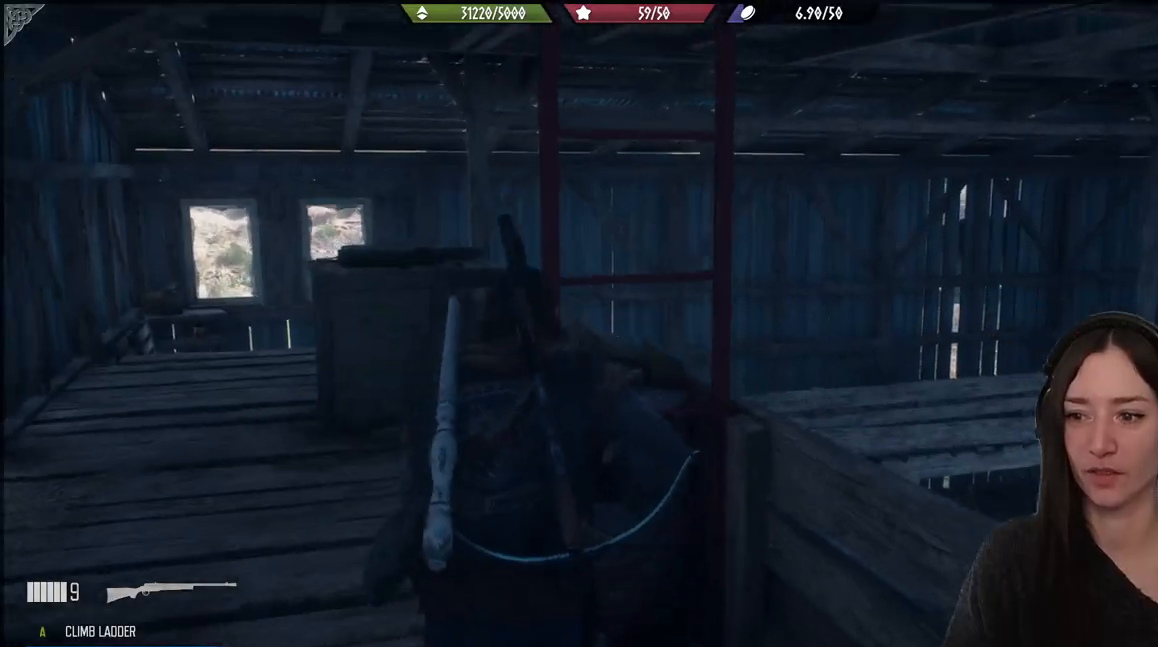
{"buttons": [], "left_stick": "up", "right_stick": "center", "events": [[17, "right_stick", "center"], [250, "A", "down"], [383, "A", "up"]]}
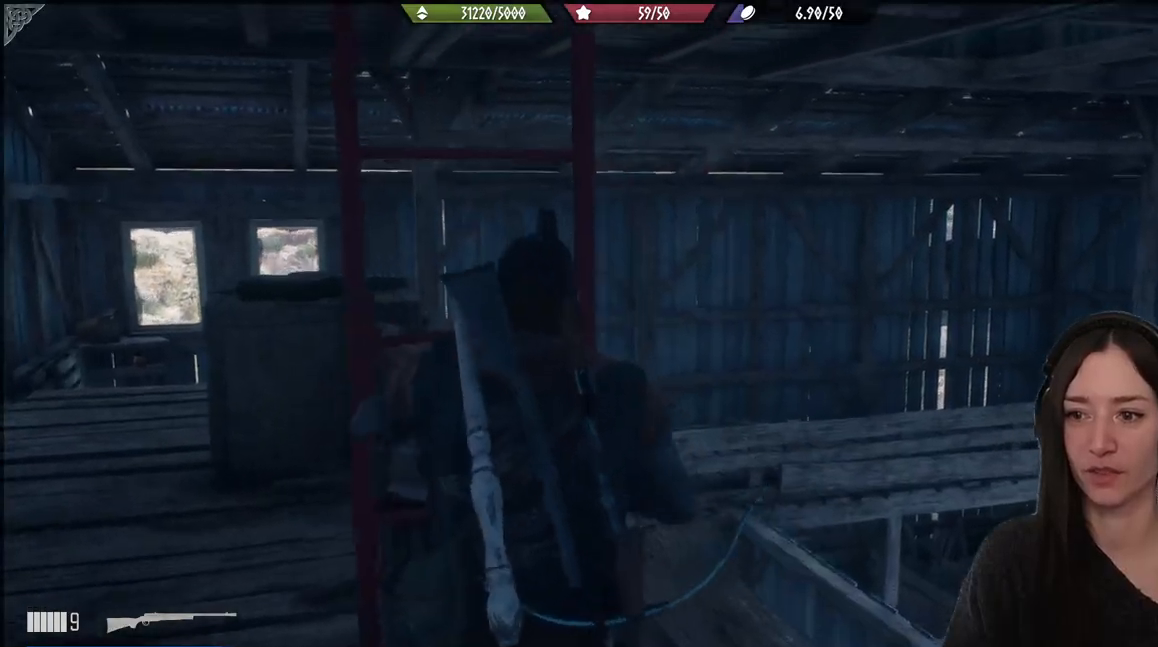
{"buttons": [], "left_stick": "up", "right_stick": "up-left", "events": [[167, "right_stick", "up-left"]]}
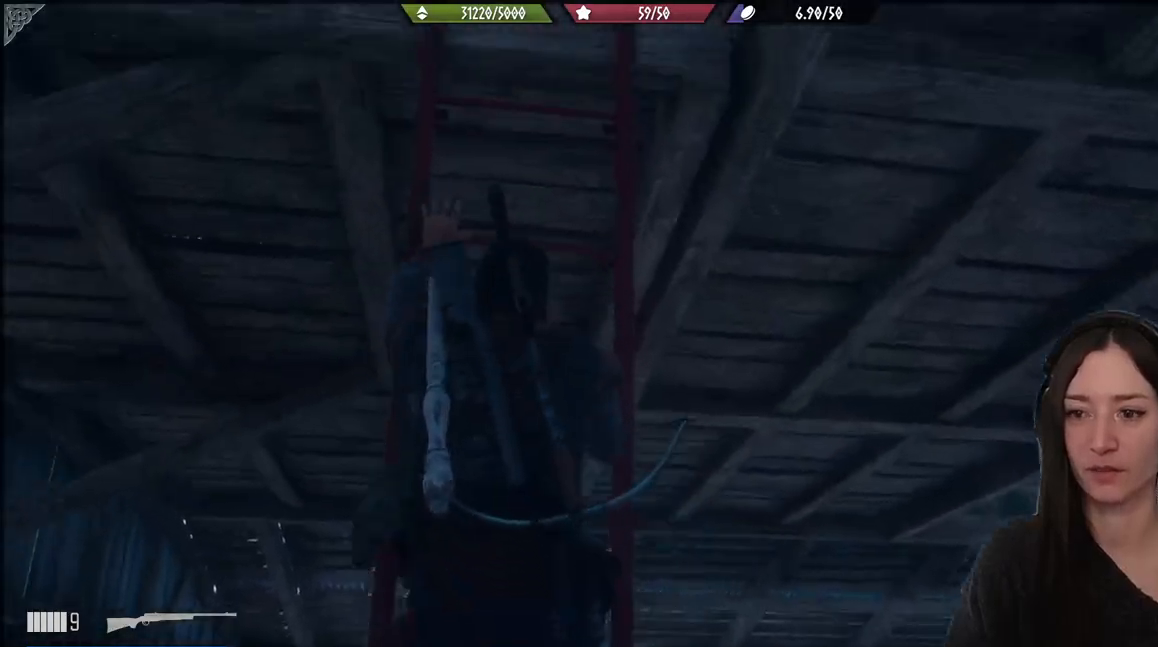
{"buttons": [], "left_stick": "up", "right_stick": "center", "events": [[483, "right_stick", "center"]]}
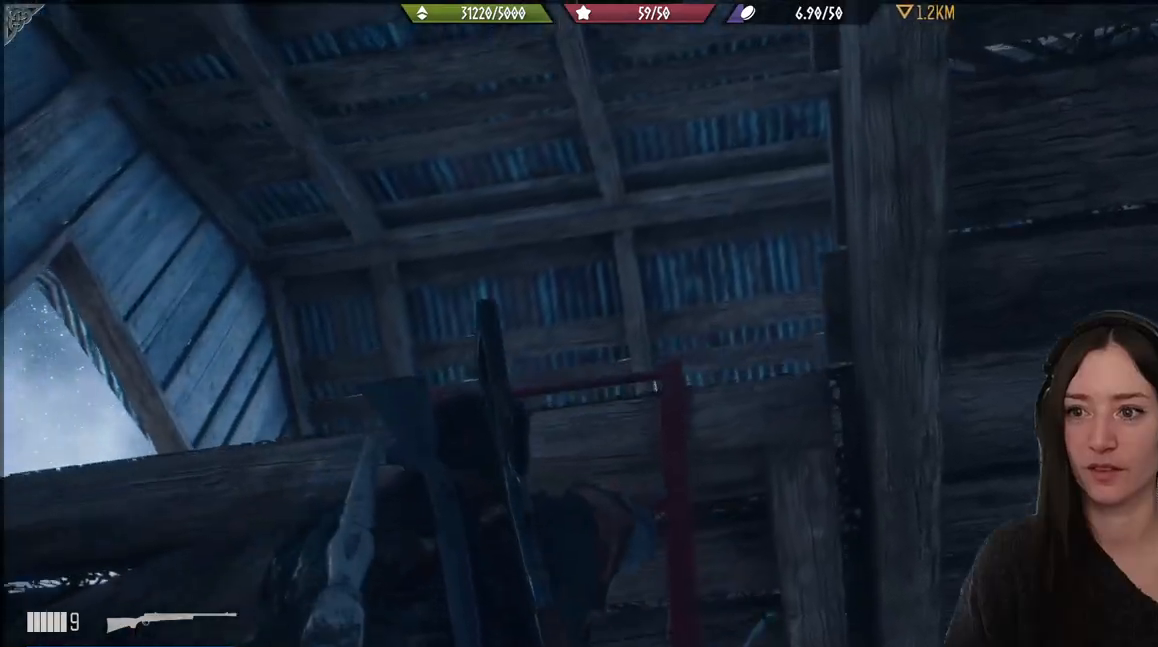
{"buttons": [], "left_stick": "up", "right_stick": "down", "events": [[250, "right_stick", "down"]]}
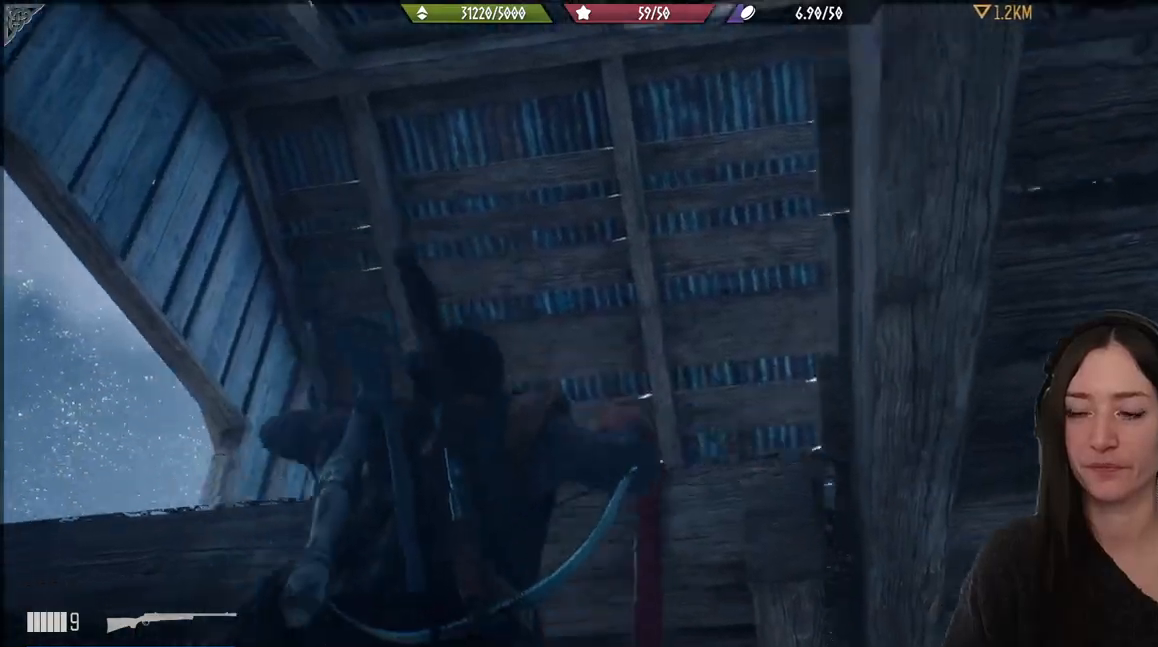
{"buttons": [], "left_stick": "up", "right_stick": "center", "events": [[350, "right_stick", "center"]]}
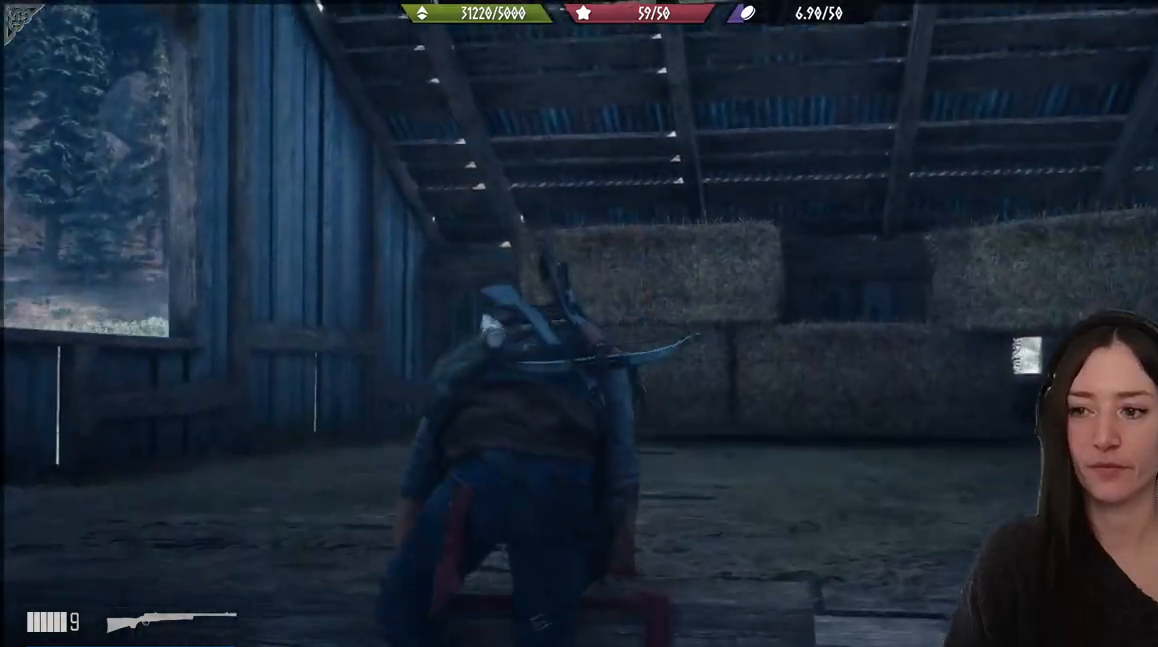
{"buttons": [], "left_stick": "up", "right_stick": "right", "events": [[50, "right_stick", "down"], [267, "right_stick", "down-right"], [500, "right_stick", "right"]]}
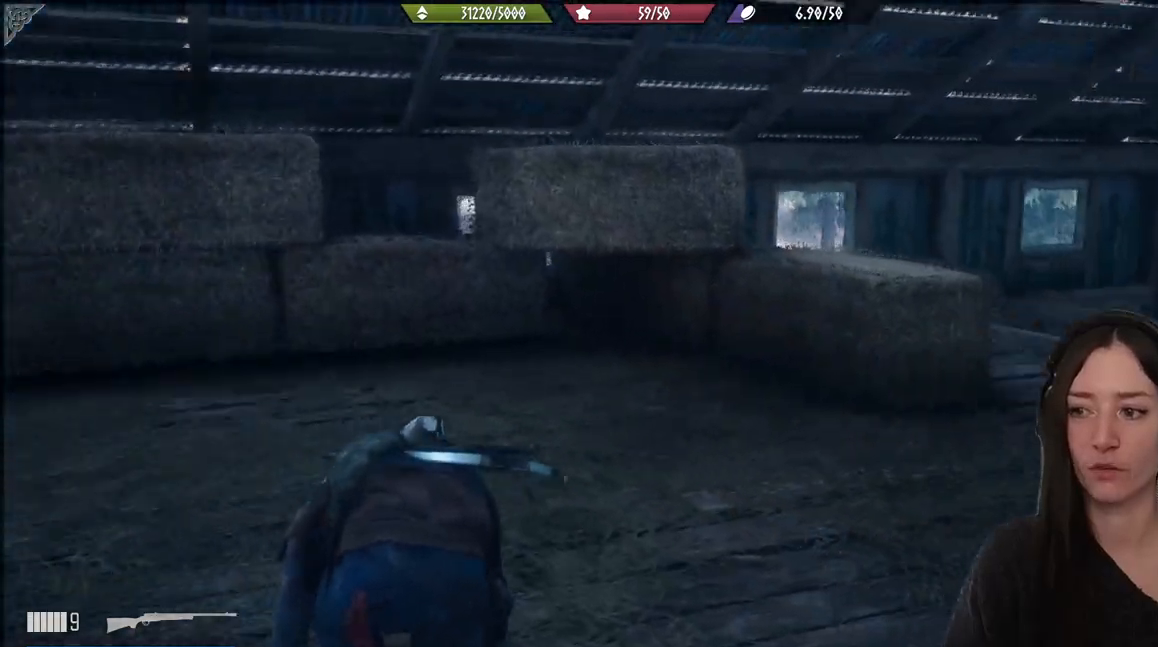
{"buttons": [], "left_stick": "up", "right_stick": "center", "events": [[450, "right_stick", "center"]]}
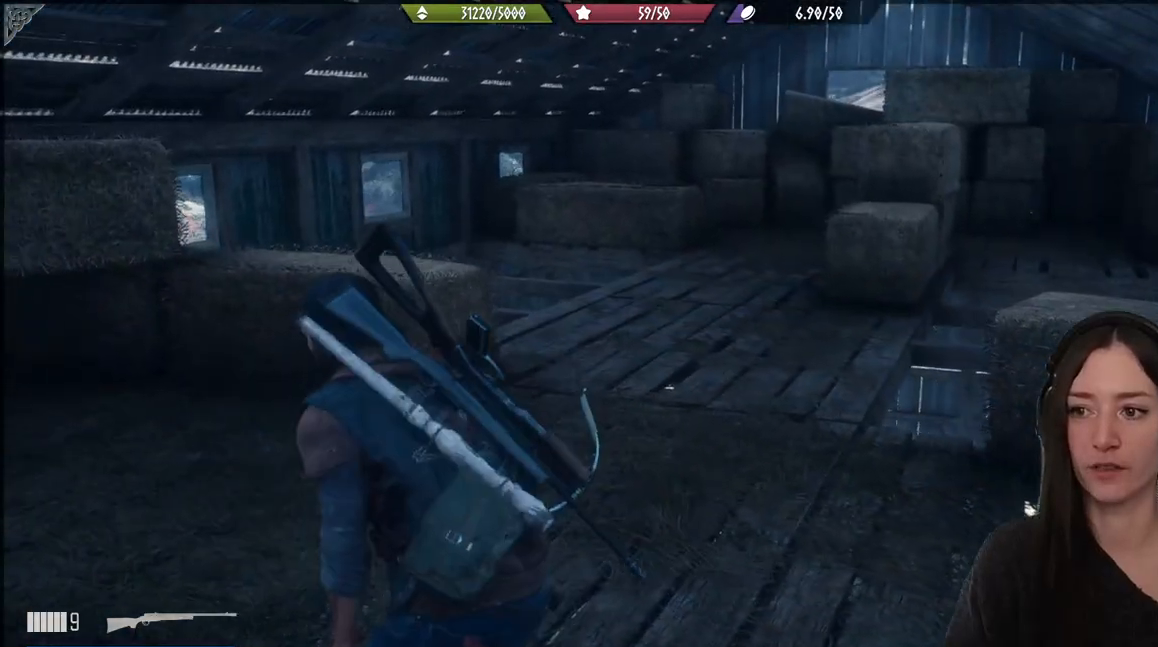
{"buttons": [], "left_stick": "up", "right_stick": "right", "events": [[133, "left_stick", "center"], [167, "right_stick", "right"], [383, "left_stick", "up"]]}
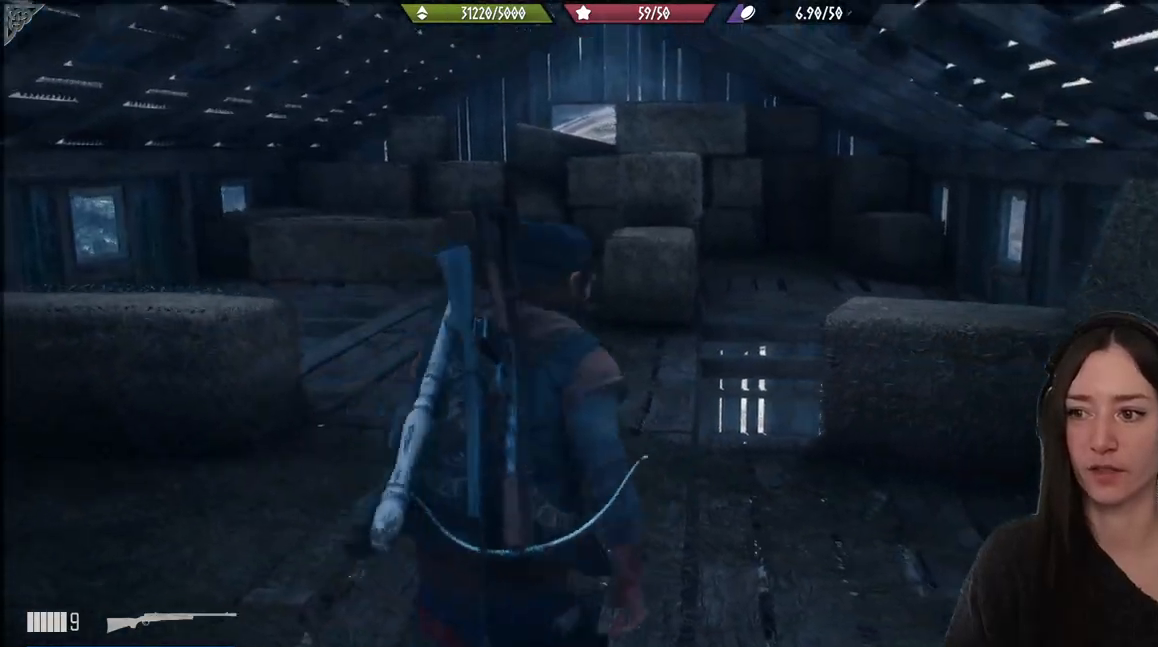
{"buttons": [], "left_stick": "up-left", "right_stick": "right", "events": [[117, "X", "down"], [200, "X", "up"], [483, "left_stick", "up-left"]]}
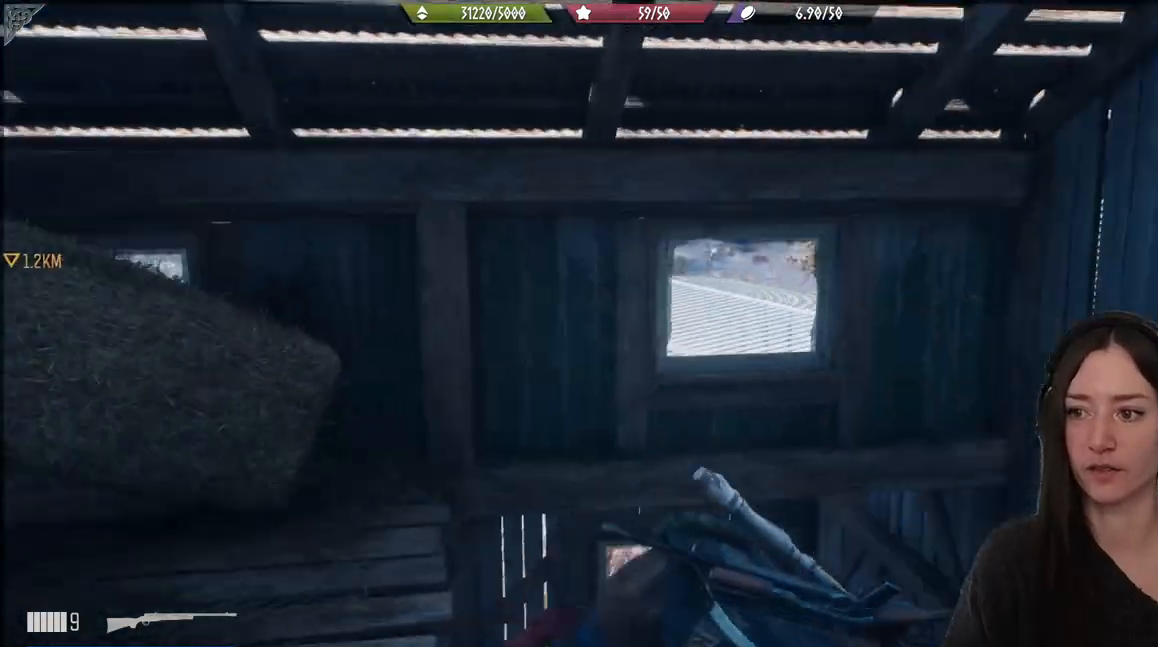
{"buttons": [], "left_stick": "center", "right_stick": "left", "events": [[250, "right_stick", "left"], [317, "left_stick", "center"]]}
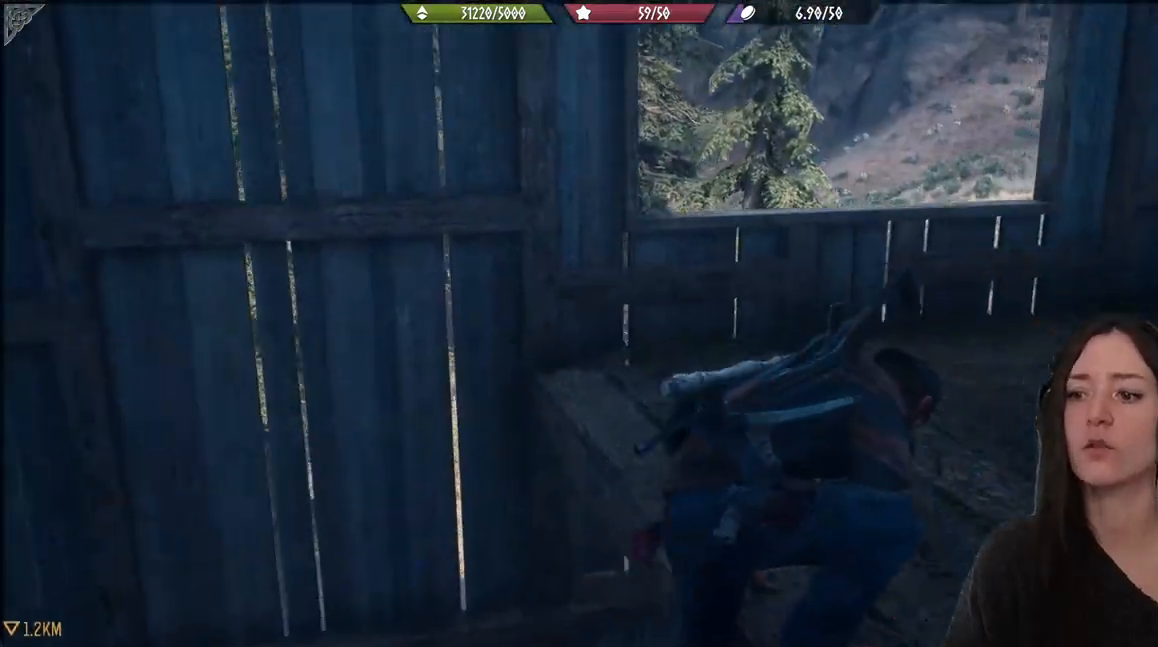
{"buttons": [], "left_stick": "up-right", "right_stick": "right", "events": [[133, "right_stick", "center"], [167, "left_stick", "up-right"], [367, "right_stick", "right"]]}
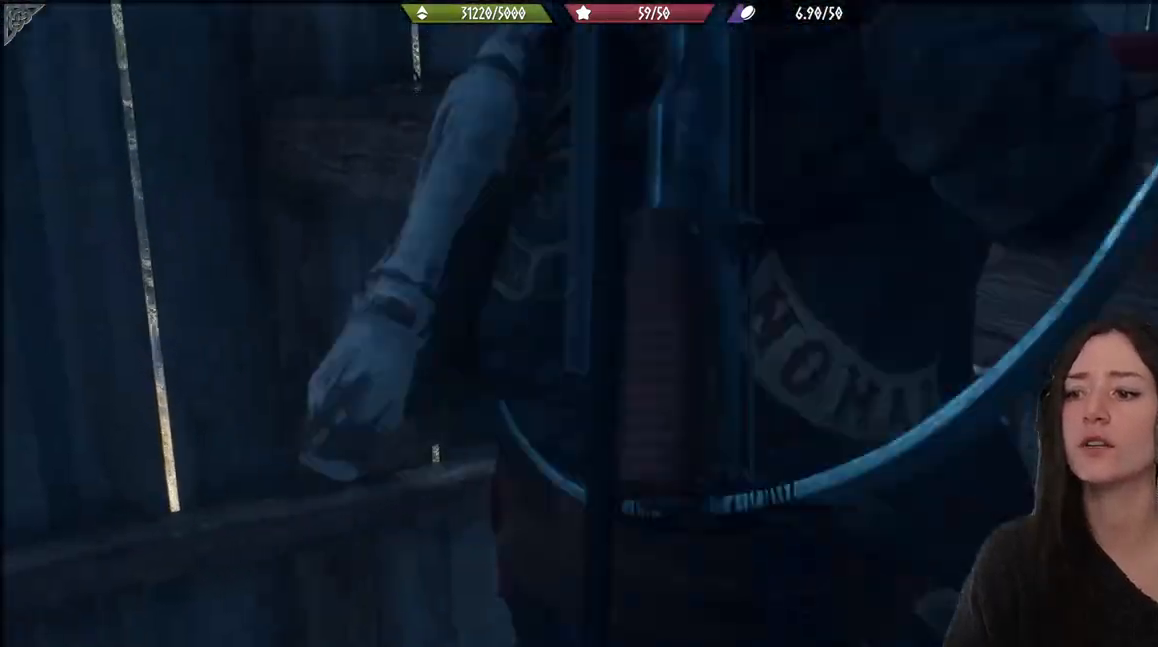
{"buttons": [], "left_stick": "up", "right_stick": "center", "events": [[300, "left_stick", "up"], [450, "right_stick", "center"]]}
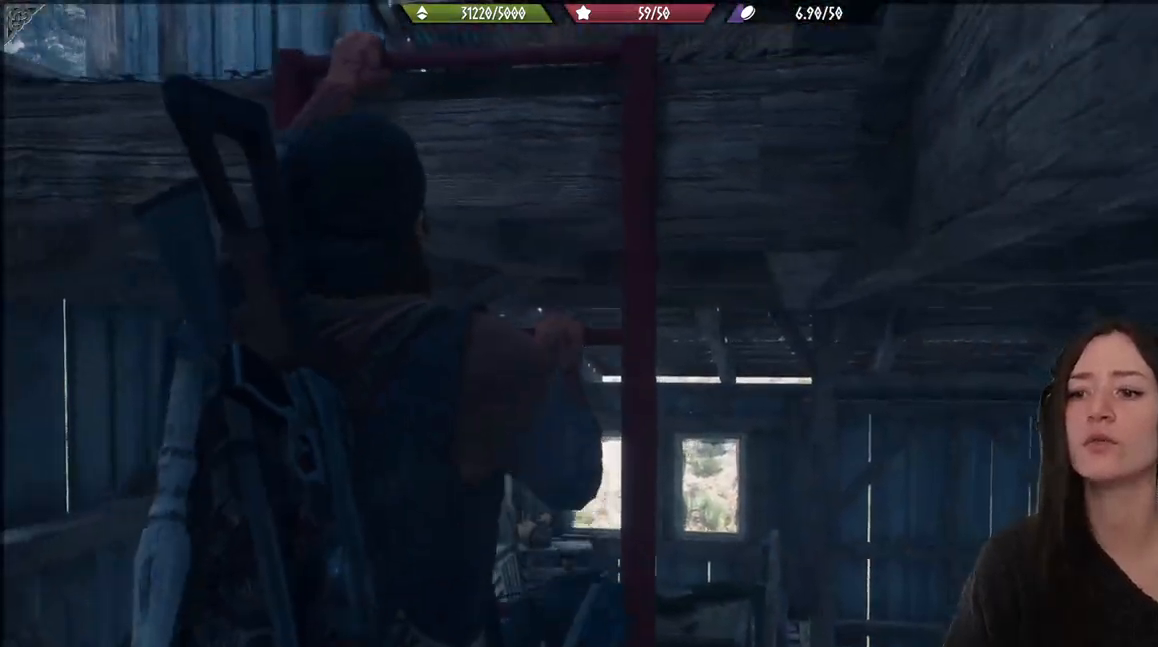
{"buttons": [], "left_stick": "up", "right_stick": "center", "events": [[167, "right_stick", "up"], [400, "right_stick", "center"]]}
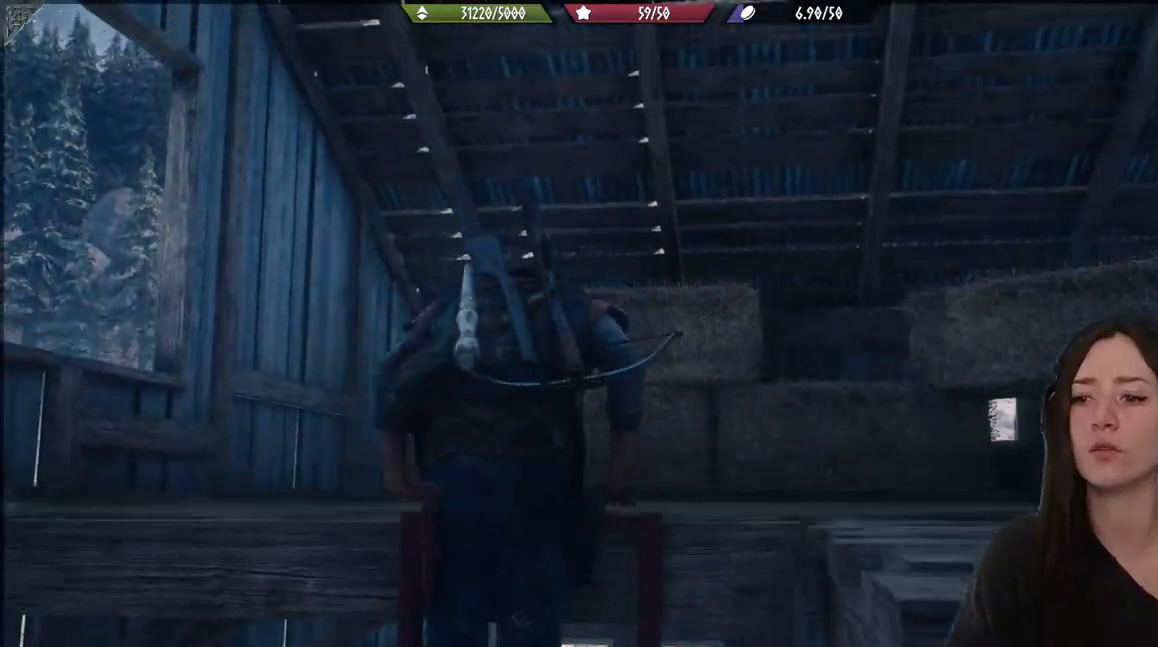
{"buttons": [], "left_stick": "up", "right_stick": "center", "events": [[117, "right_stick", "down"], [467, "right_stick", "center"]]}
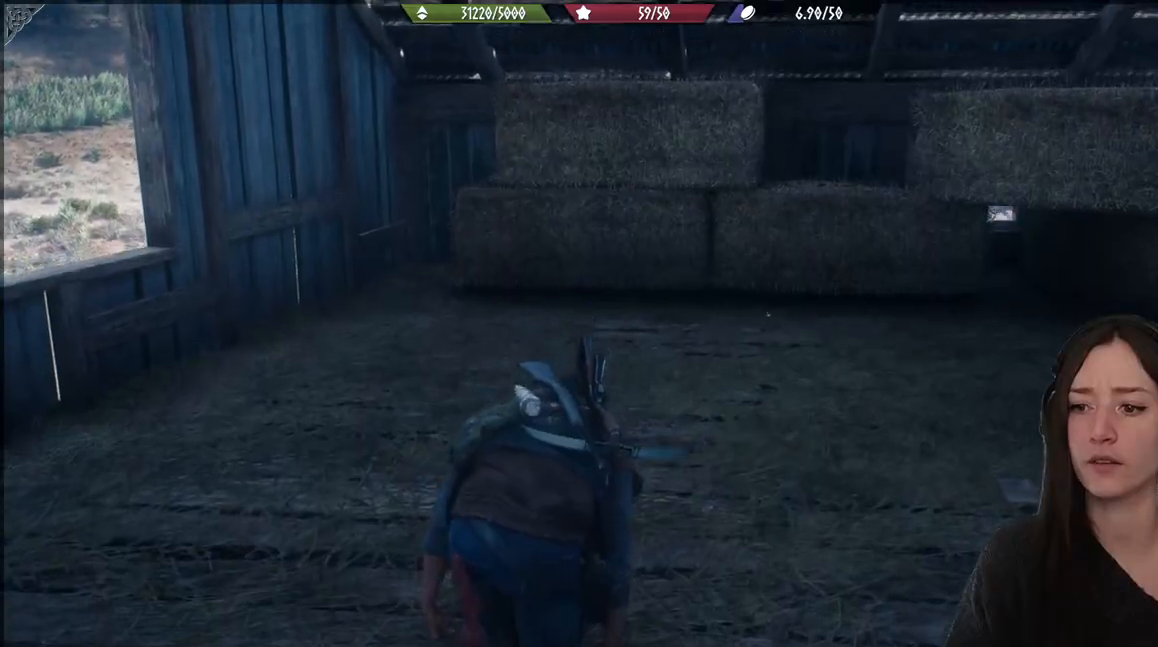
{"buttons": [], "left_stick": "up", "right_stick": "center", "events": []}
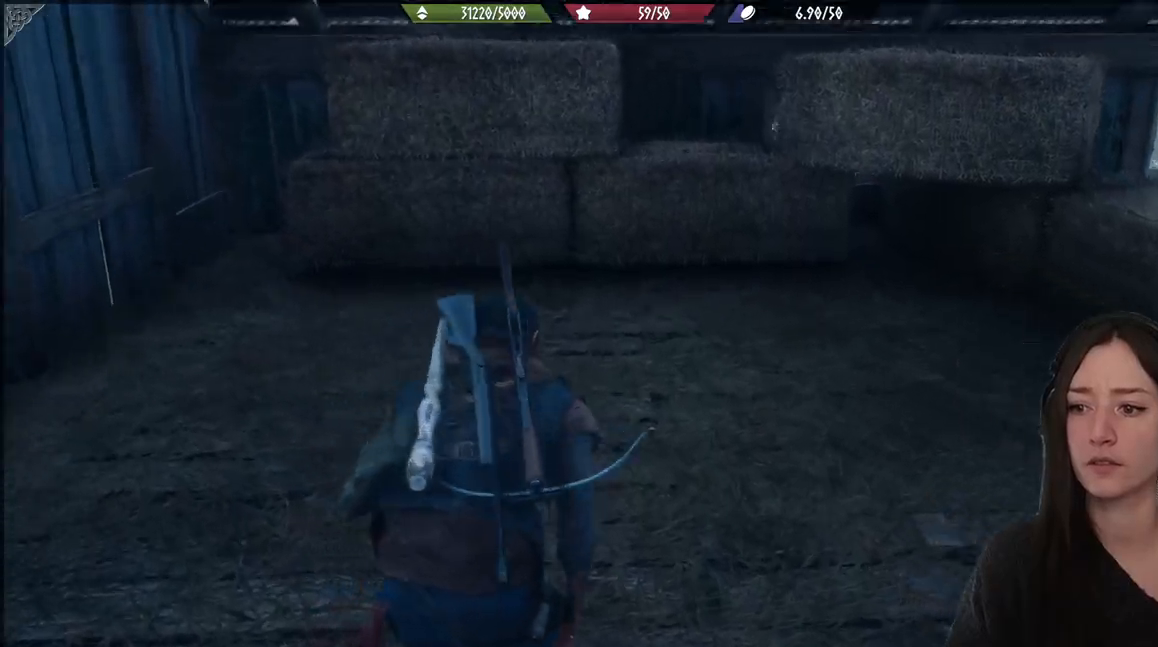
{"buttons": [], "left_stick": "up", "right_stick": "center", "events": [[217, "right_stick", "right"], [467, "right_stick", "center"]]}
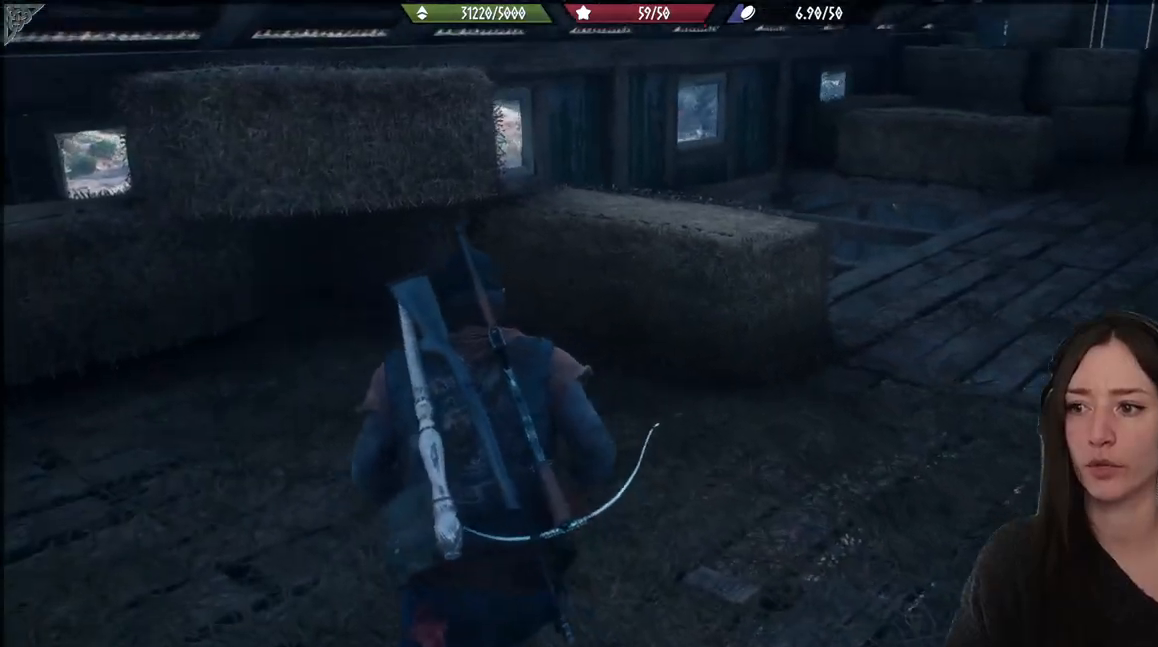
{"buttons": [], "left_stick": "up-right", "right_stick": "right", "events": [[133, "B", "down"], [133, "left_stick", "up-right"], [233, "B", "up"], [500, "right_stick", "right"]]}
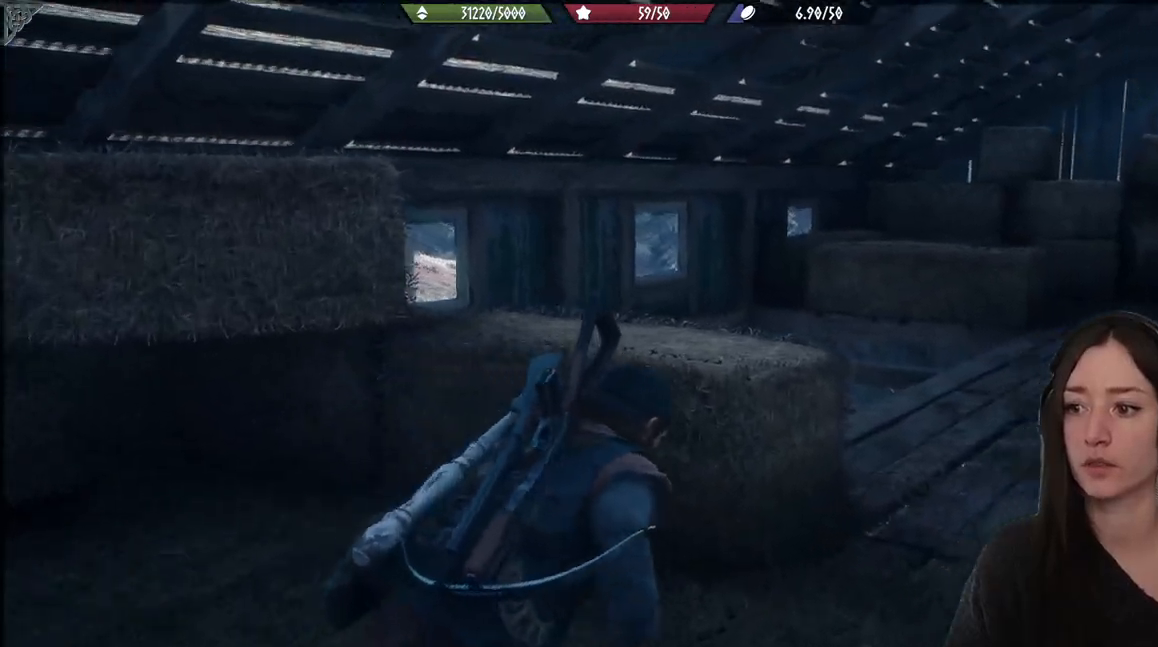
{"buttons": [], "left_stick": "up-right", "right_stick": "right", "events": []}
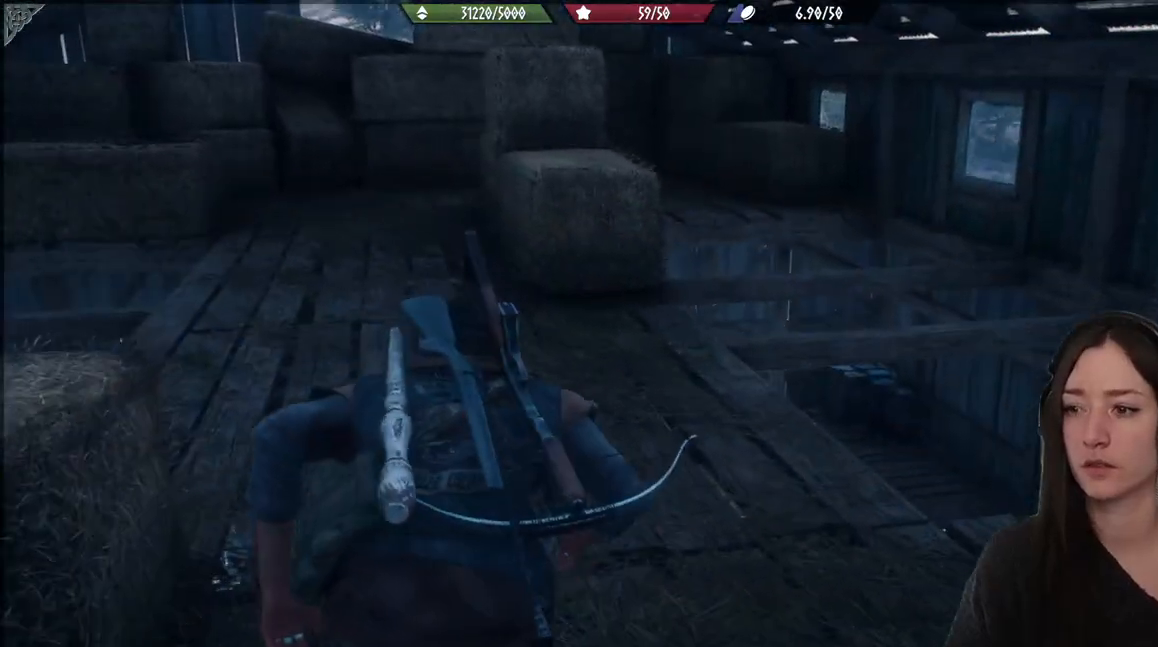
{"buttons": [], "left_stick": "up", "right_stick": "center", "events": [[17, "right_stick", "center"], [50, "left_stick", "up"]]}
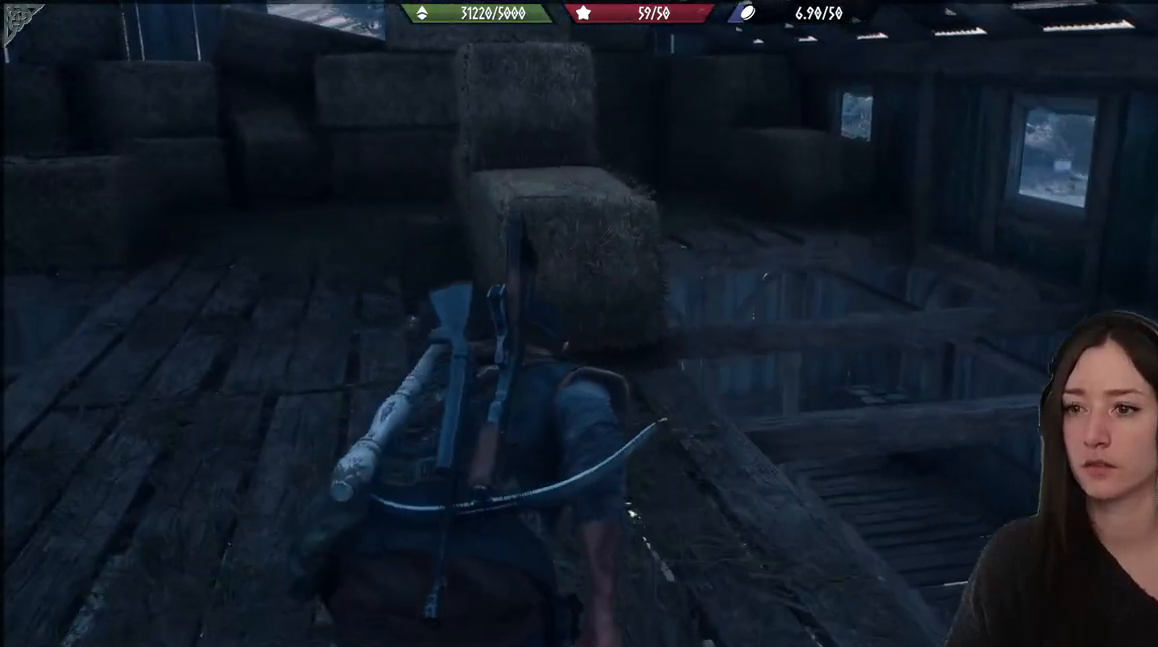
{"buttons": [], "left_stick": "up", "right_stick": "center", "events": [[33, "right_stick", "left"], [400, "right_stick", "center"]]}
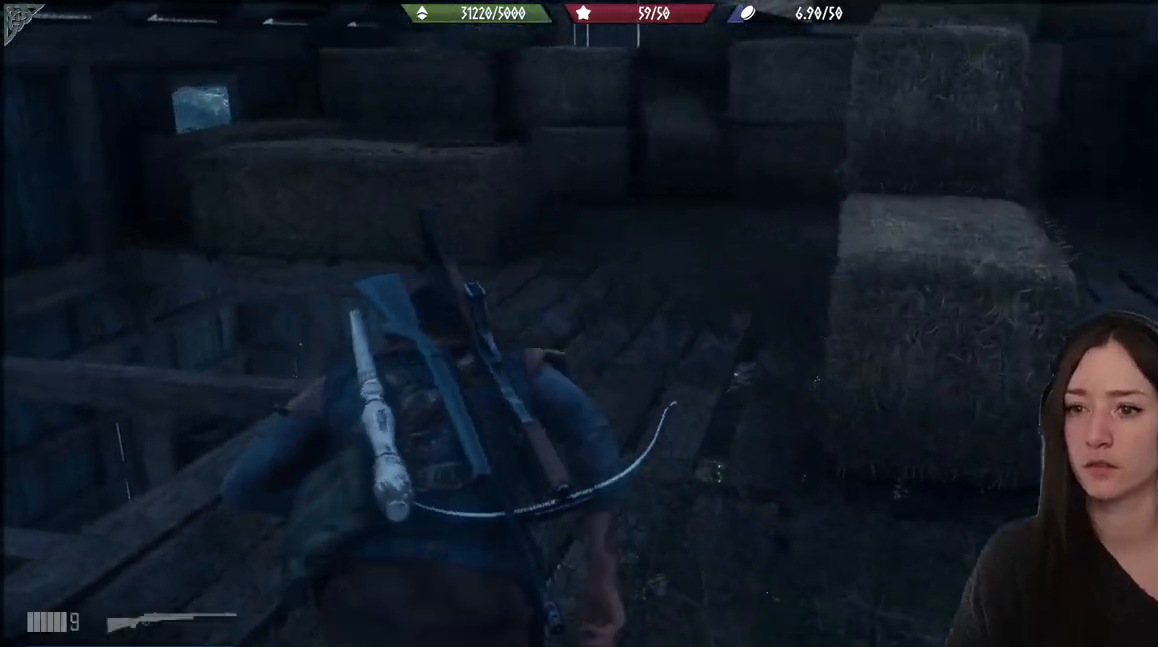
{"buttons": [], "left_stick": "up", "right_stick": "center", "events": []}